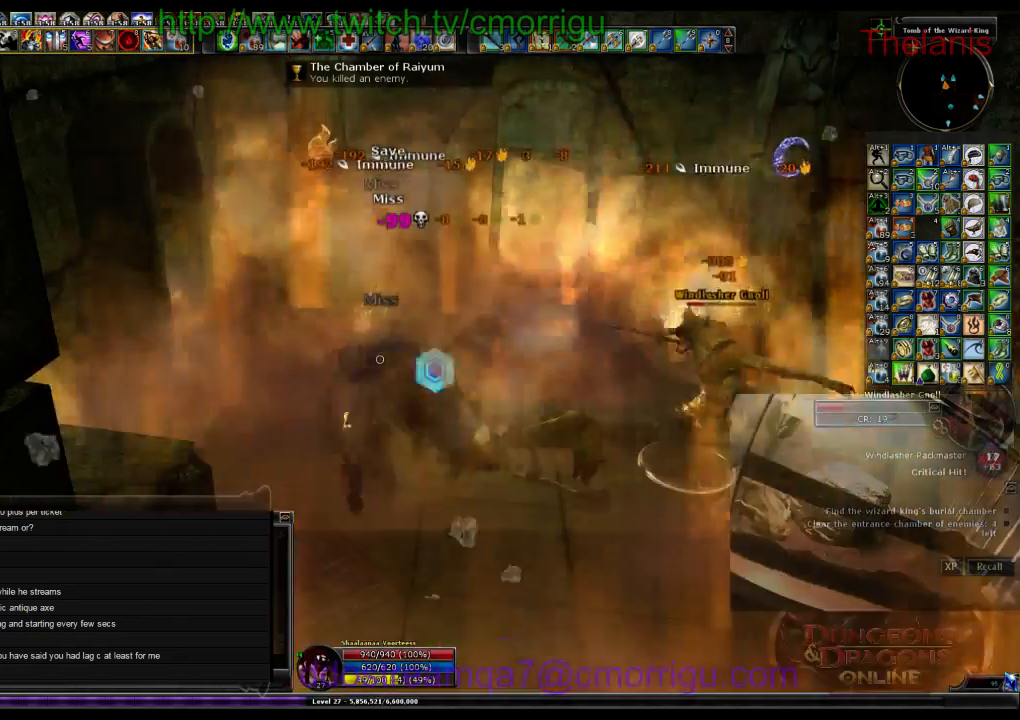
Gameplay with keyboard; each line is a JSON object with the keys held at the frame after it. "events" lists presses ("down") and releases ("up") of ".", "/", "0", "1", "2", "3", "4", "5", "6", "7", "8", "9", "a", "b", "backslash", "backspace", "c", "caps_lock", "comma", "ctrl_l", "ctrl_r", "d", "e", "equals", "escape", "f", "f1", "f10", "f11", "f12", "f2", "f3", "f4", "f5", "f6", "f7", "f8", "f9", "g", "h", "i", "j", "k", "l", "lbracket", "m", "minus", "n", "o", "p", "q", "quote", "r", "rbracket", "return", "s", "semicolon", "shift_l", "shift_r", "space", "t", "tab", "tilde", "u", "v", "w", "x", "y" and "z" between this image and that frame as [ms after this image, input, new state], when the widget could be followed in between. No other keys are recorded. Mouse input is not recorded.
{"keys": ["d", "w"], "events": [[200, "d", "down"], [500, "w", "down"]]}
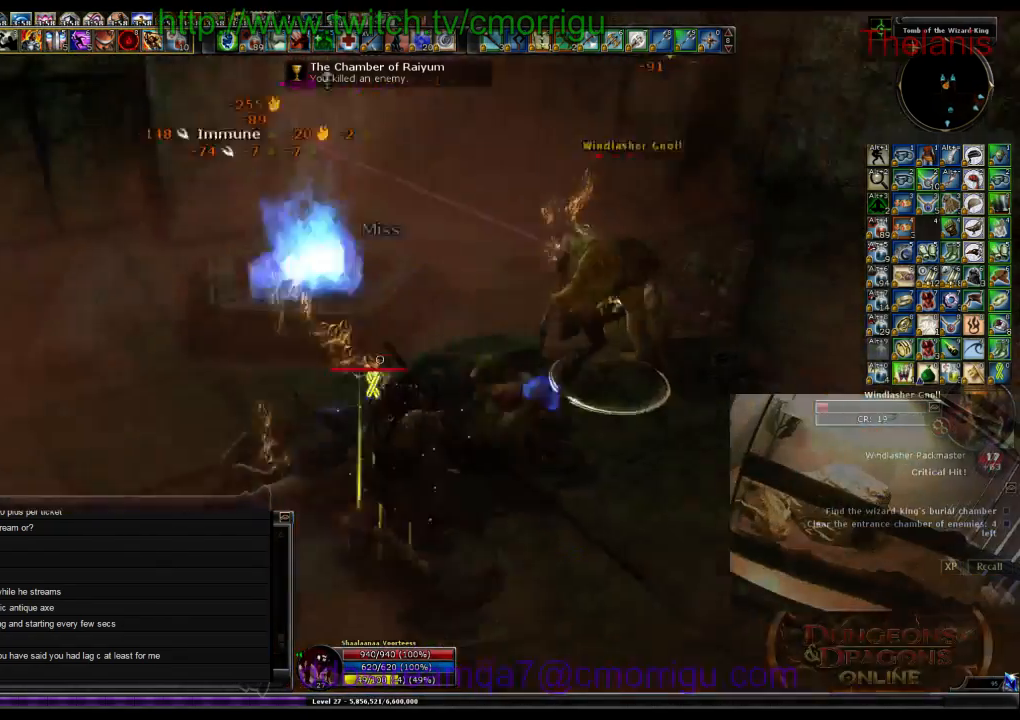
{"keys": [], "events": [[234, "d", "up"], [267, "w", "up"]]}
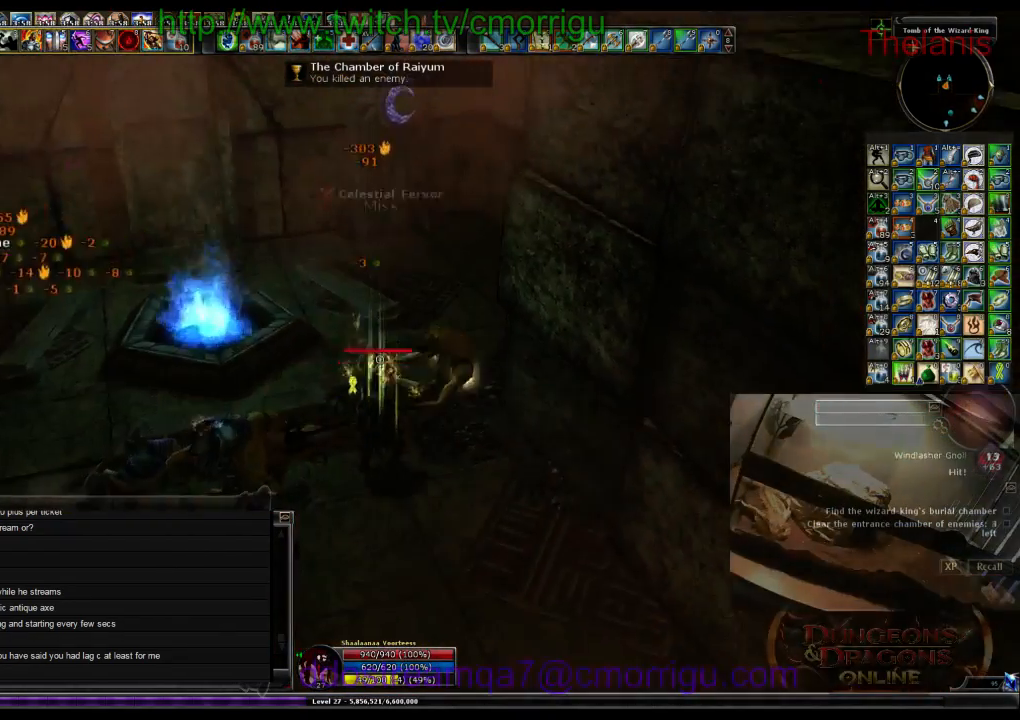
{"keys": ["a", "w"], "events": [[334, "a", "down"], [400, "w", "down"]]}
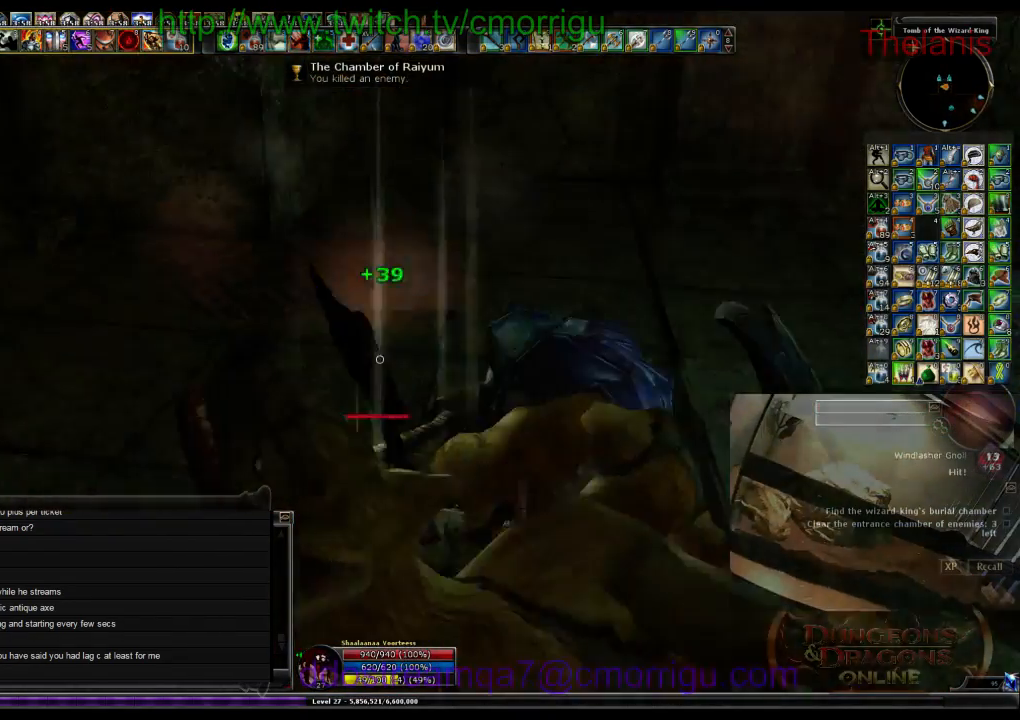
{"keys": ["w"], "events": [[334, "a", "up"]]}
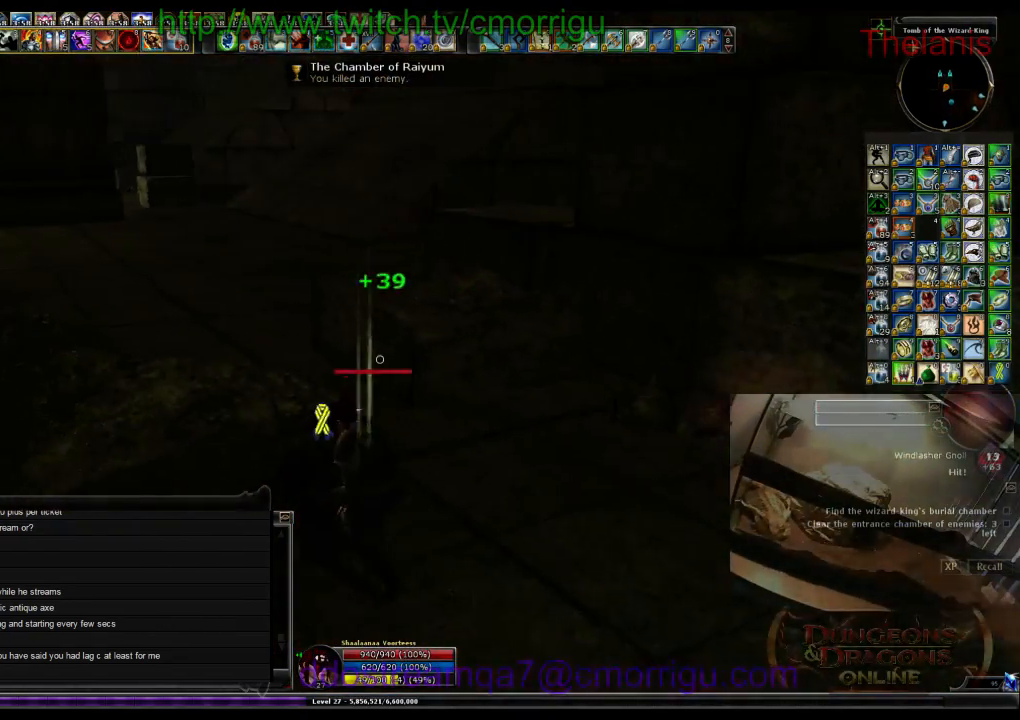
{"keys": ["w"], "events": []}
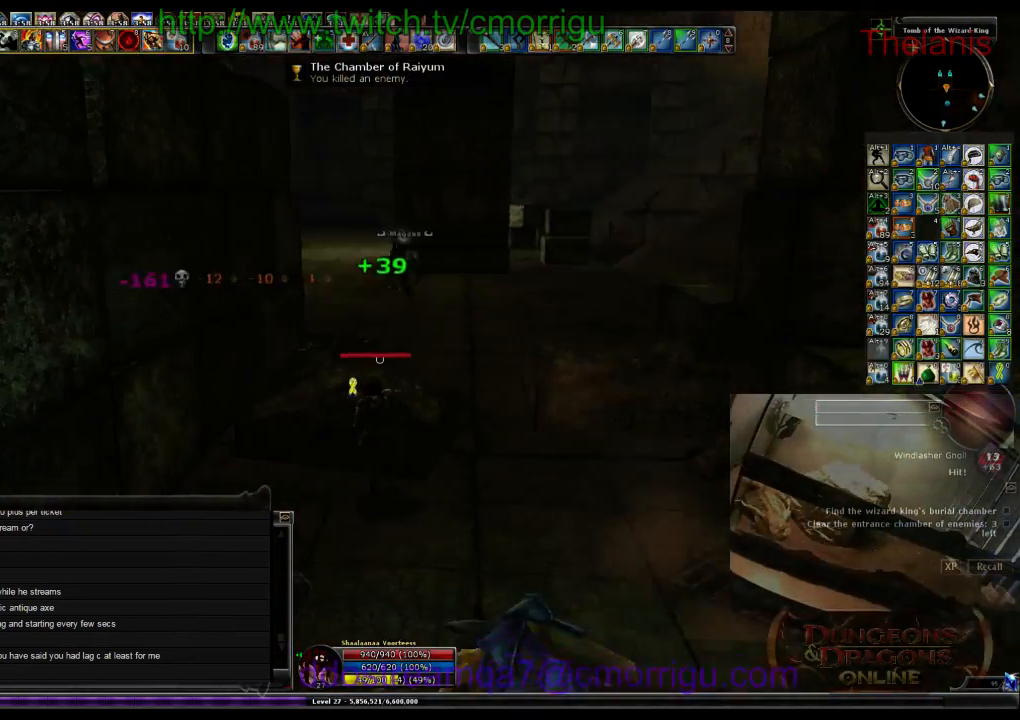
{"keys": ["w"], "events": [[234, "space", "down"], [434, "space", "up"]]}
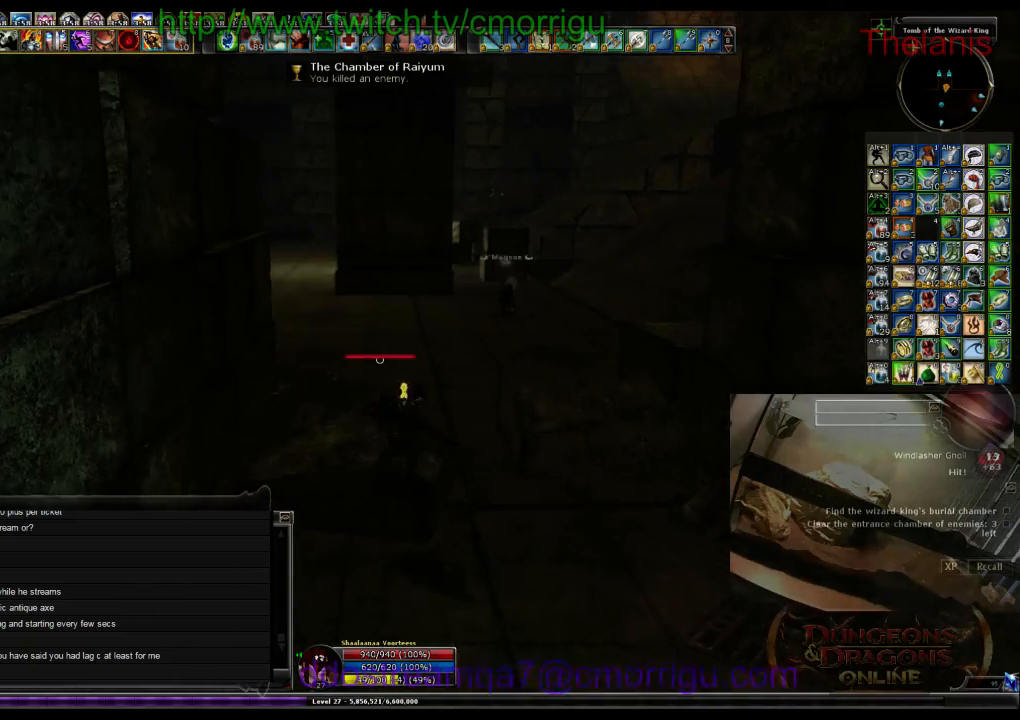
{"keys": ["w"], "events": []}
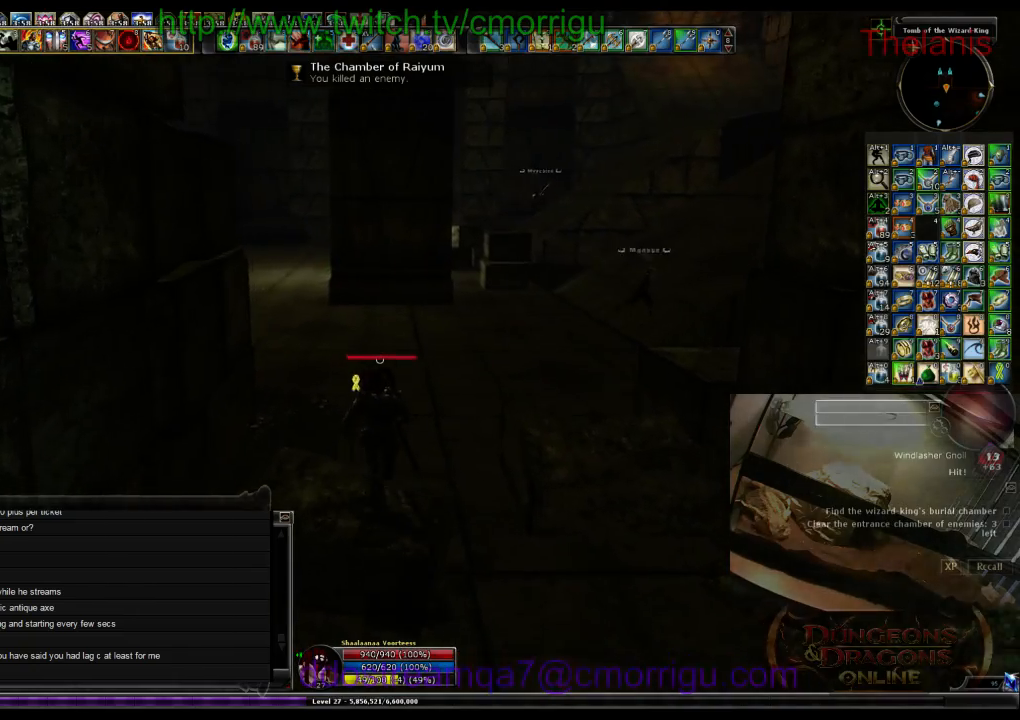
{"keys": ["w"], "events": []}
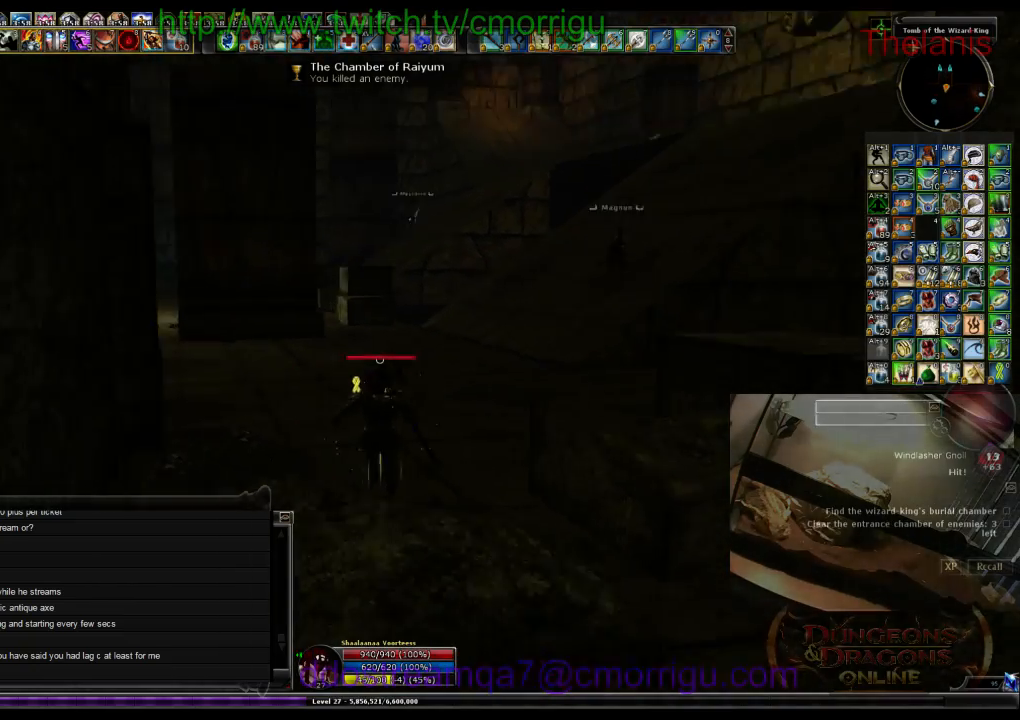
{"keys": ["w"], "events": []}
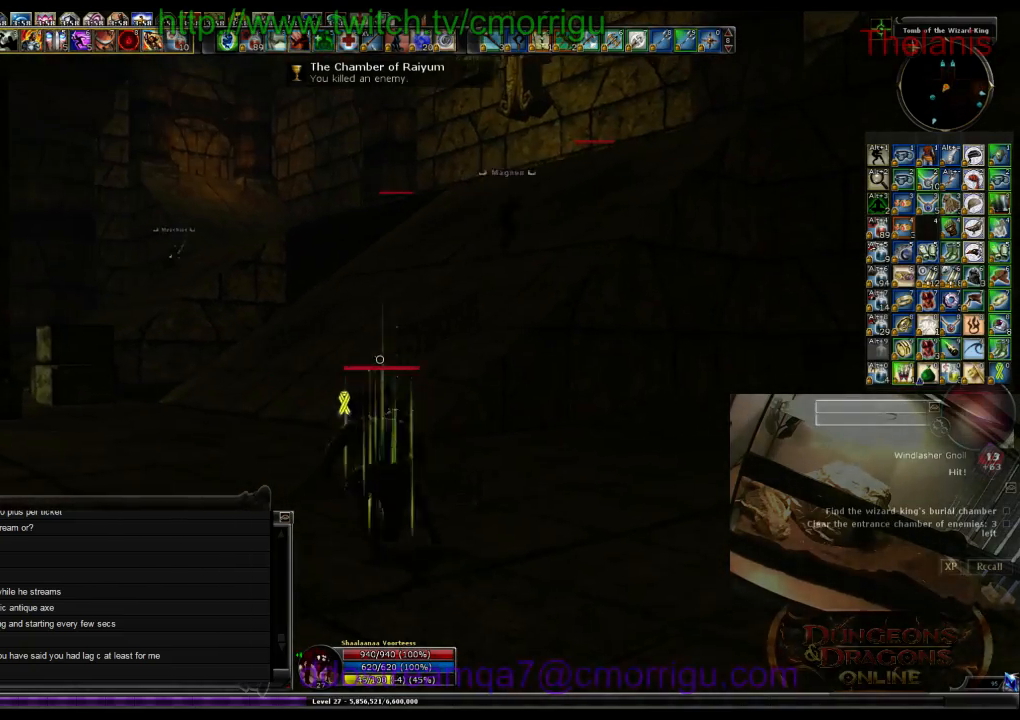
{"keys": ["w"], "events": []}
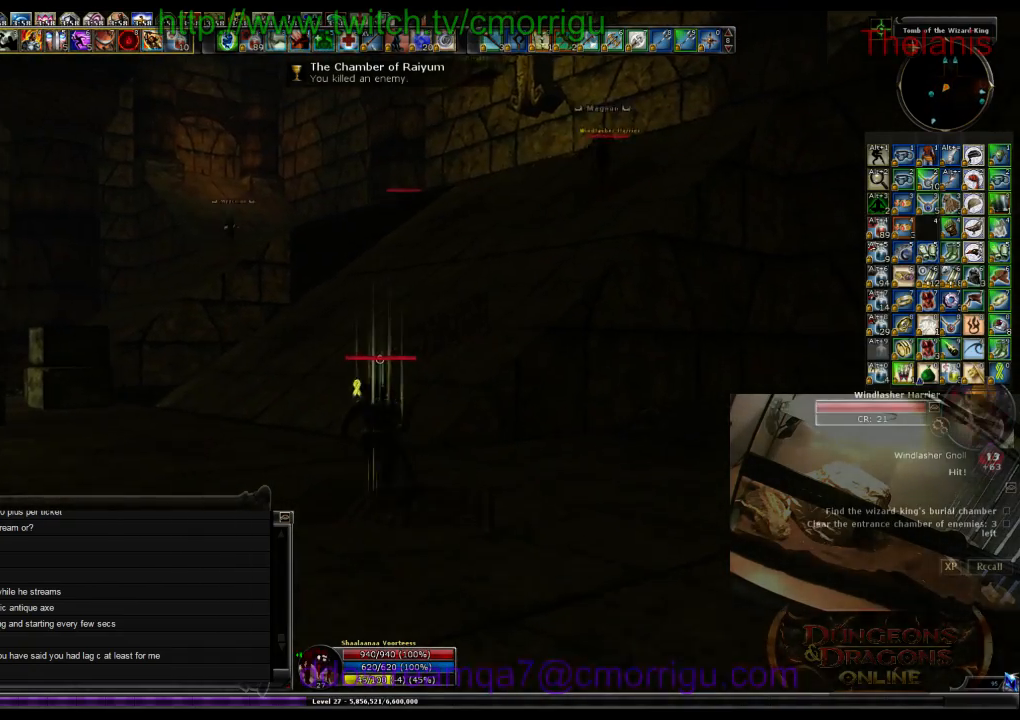
{"keys": ["w"], "events": []}
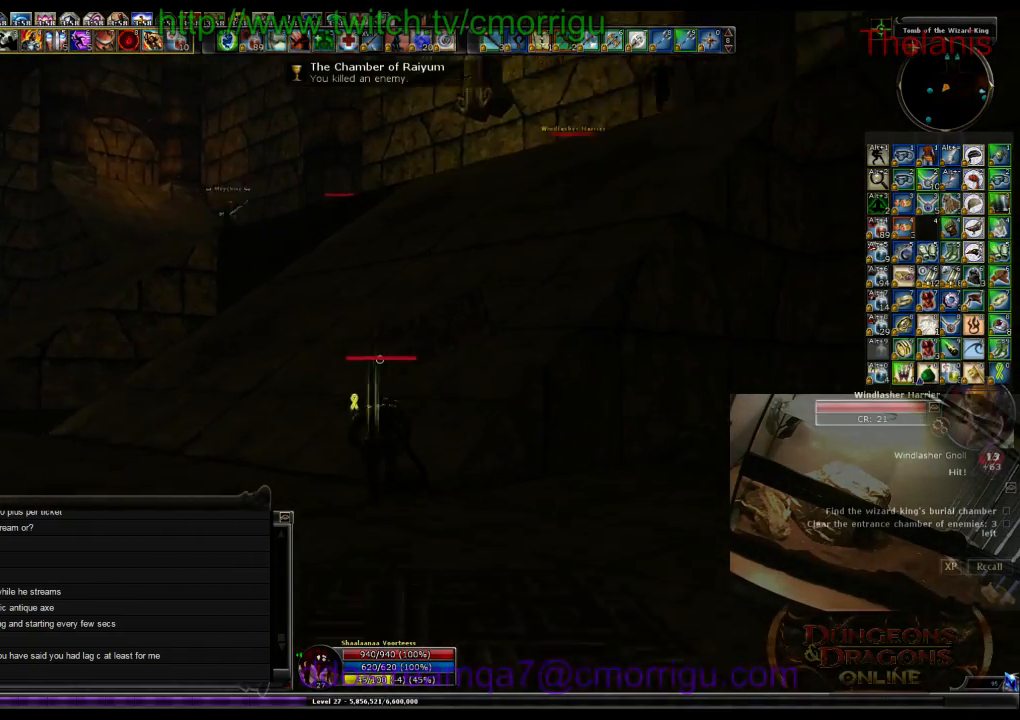
{"keys": ["w"], "events": []}
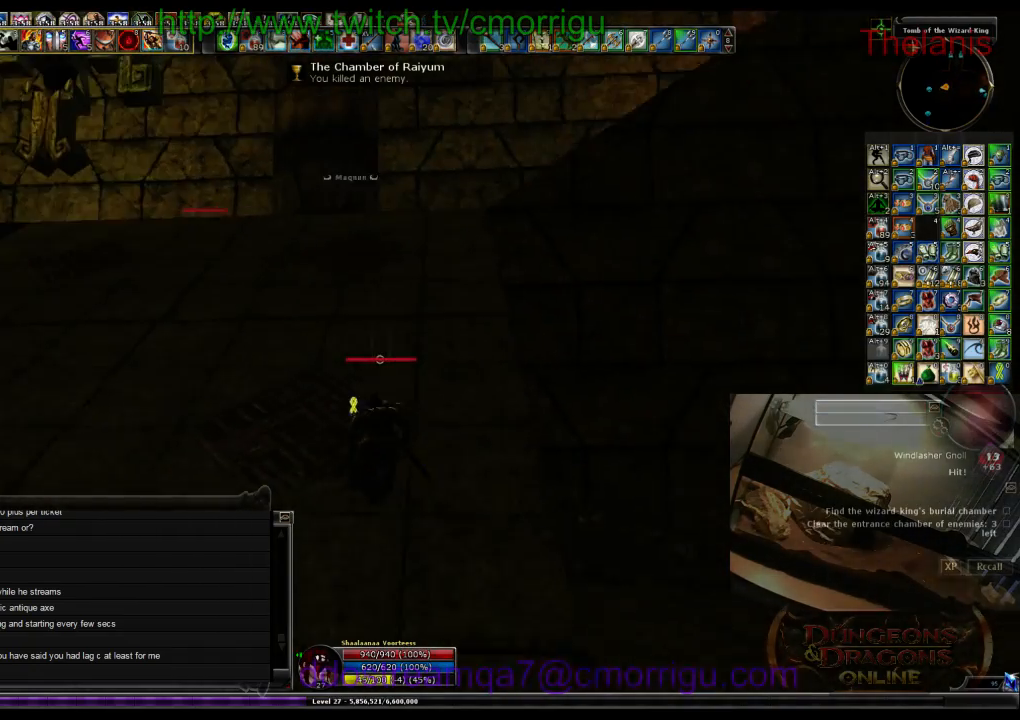
{"keys": ["w"], "events": []}
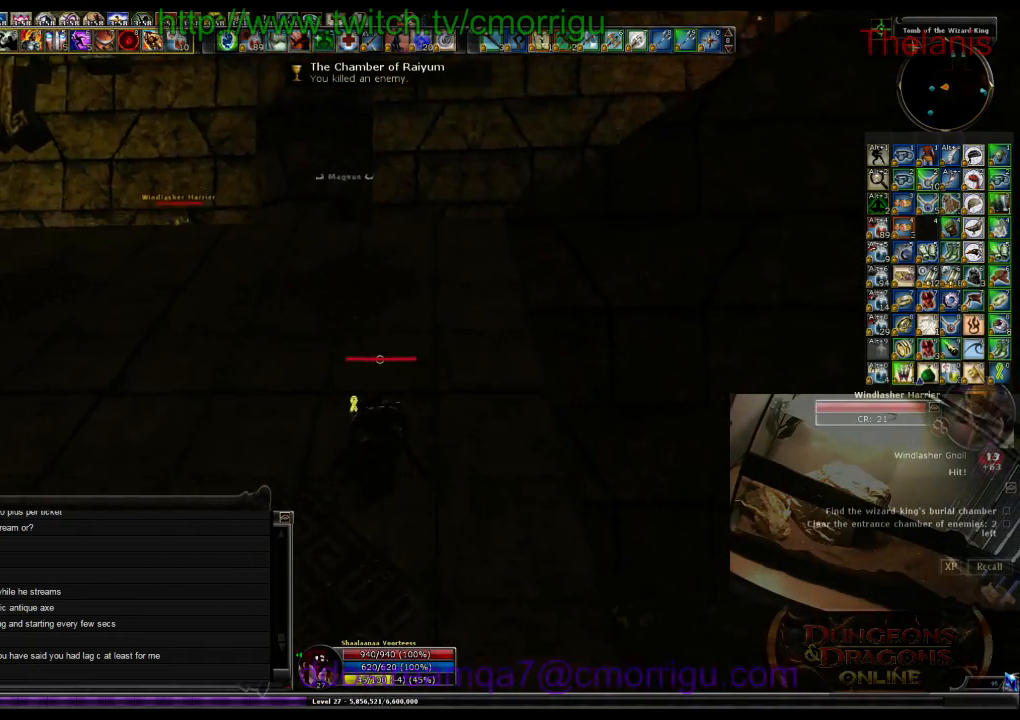
{"keys": ["w"], "events": []}
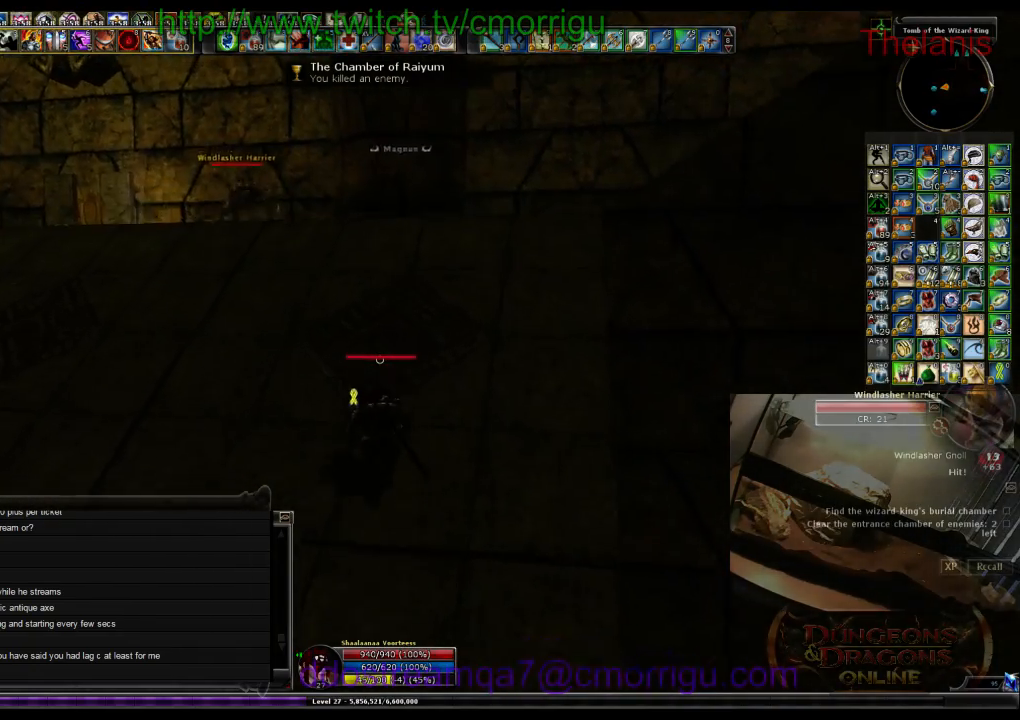
{"keys": ["w"], "events": []}
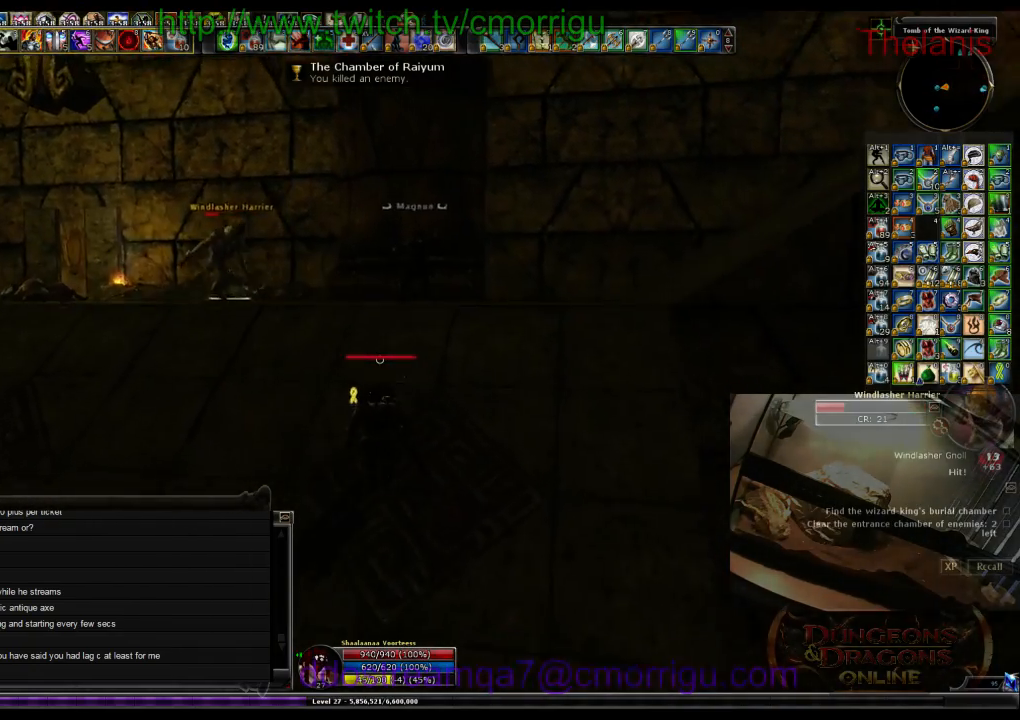
{"keys": ["w"], "events": []}
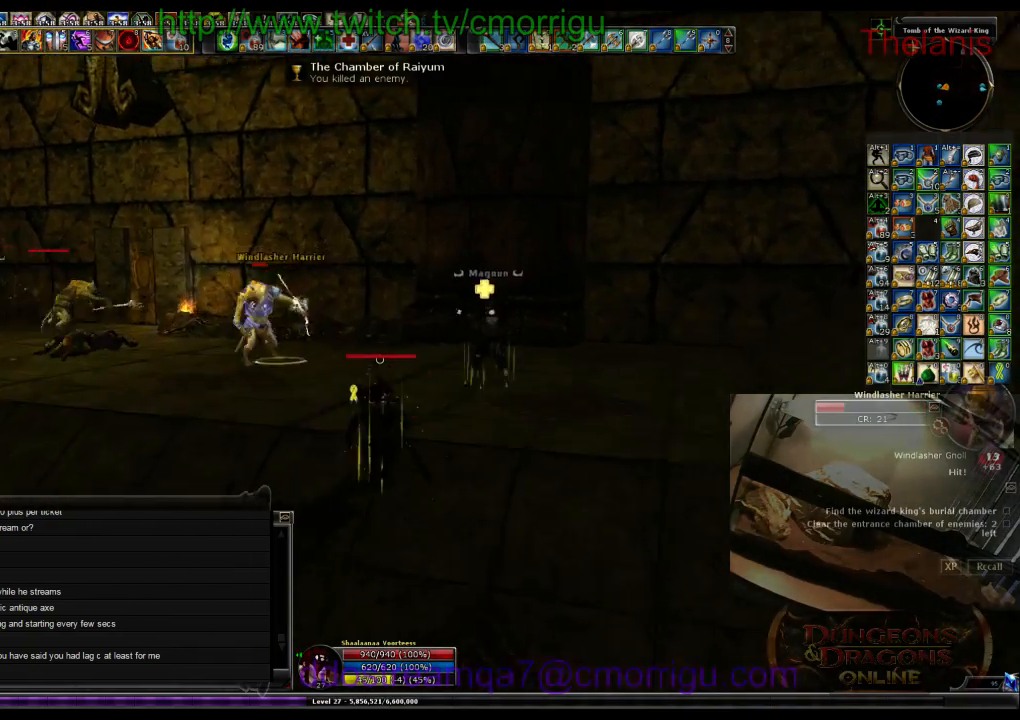
{"keys": ["w"], "events": []}
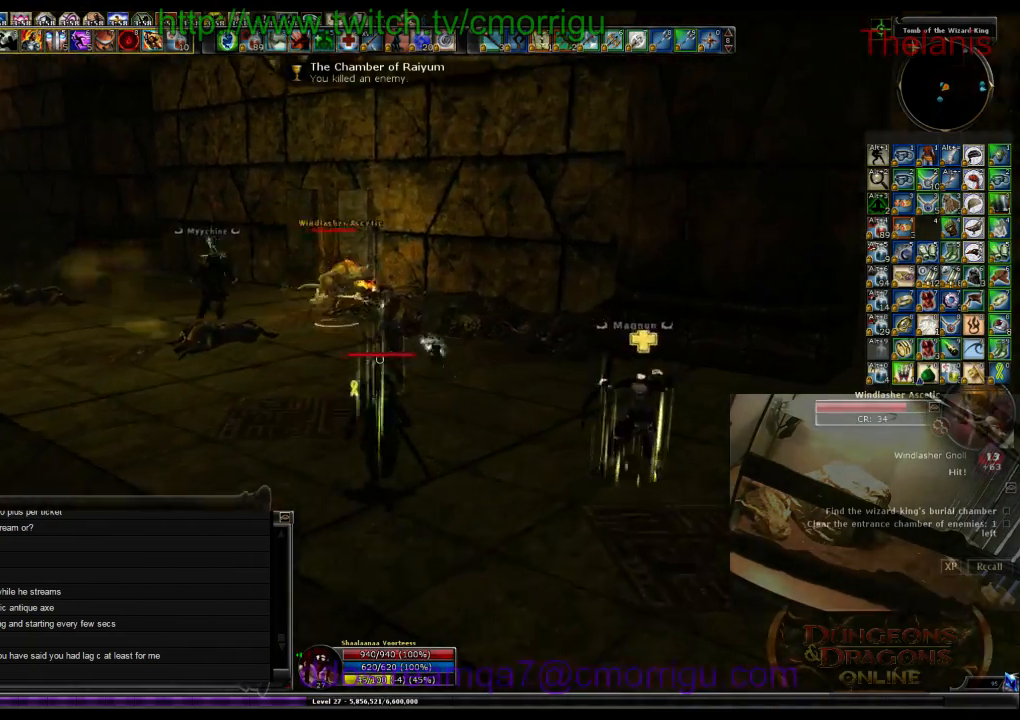
{"keys": ["w"], "events": []}
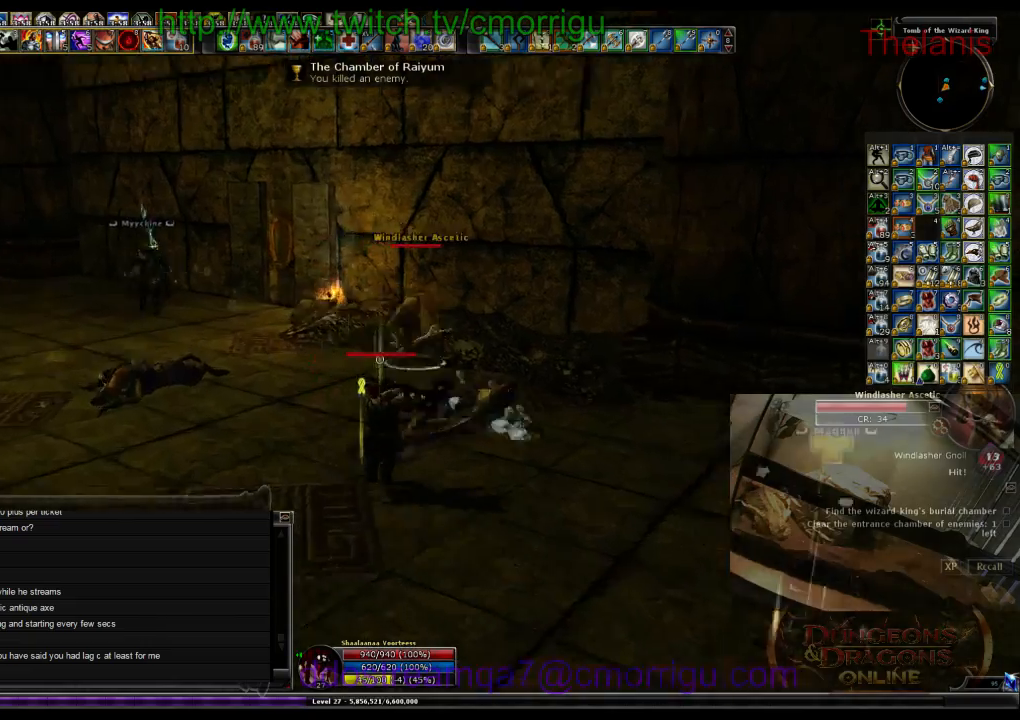
{"keys": ["a"], "events": [[234, "w", "up"], [467, "a", "down"]]}
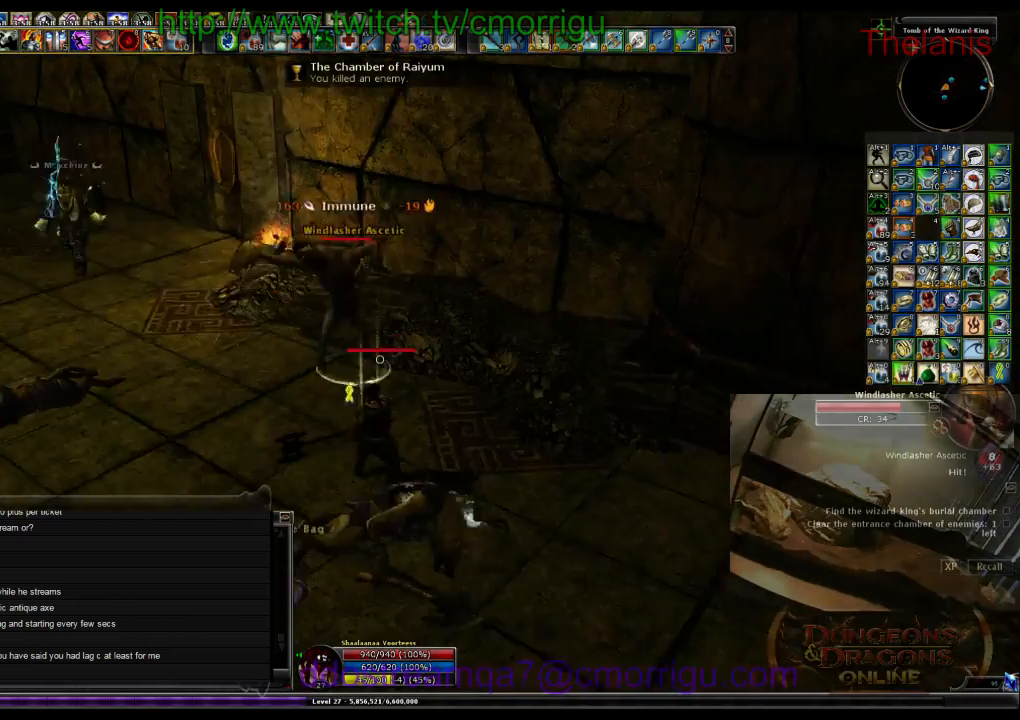
{"keys": [], "events": [[34, "w", "down"], [200, "a", "up"], [234, "w", "up"], [334, "1", "down"], [434, "1", "up"]]}
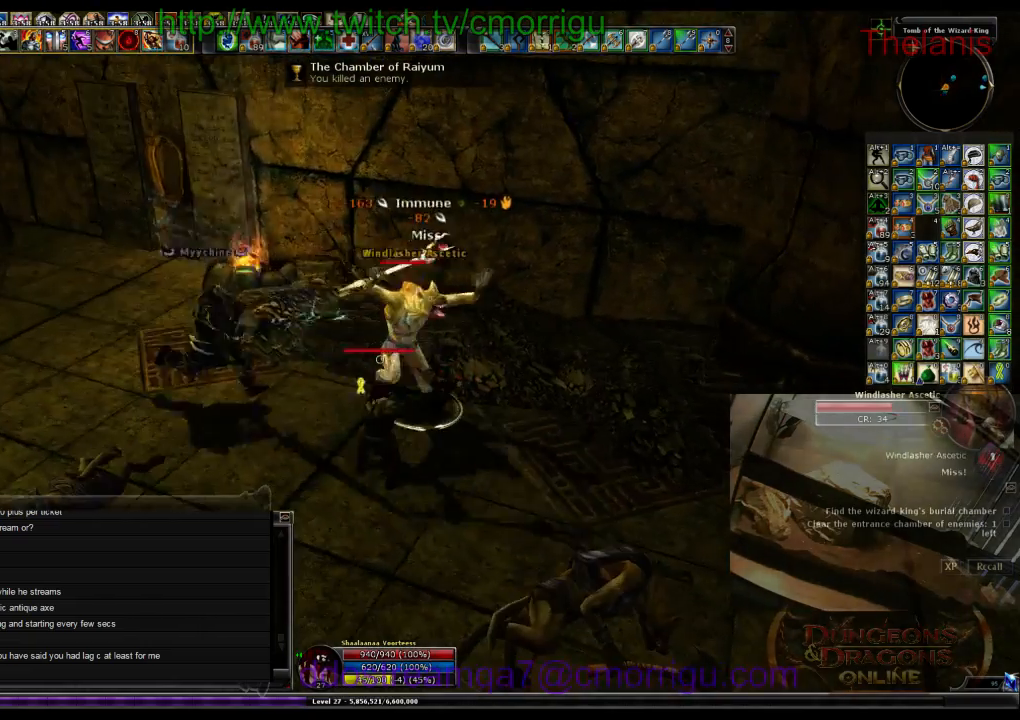
{"keys": ["a"], "events": [[234, "2", "down"], [367, "2", "up"], [400, "a", "down"]]}
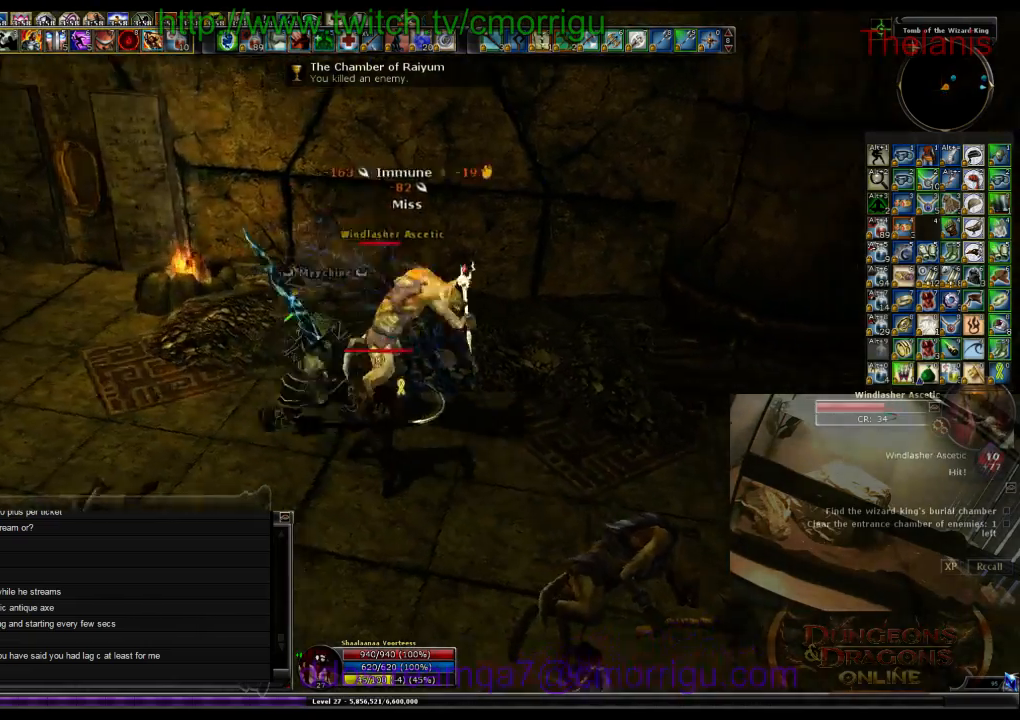
{"keys": [], "events": [[134, "a", "up"]]}
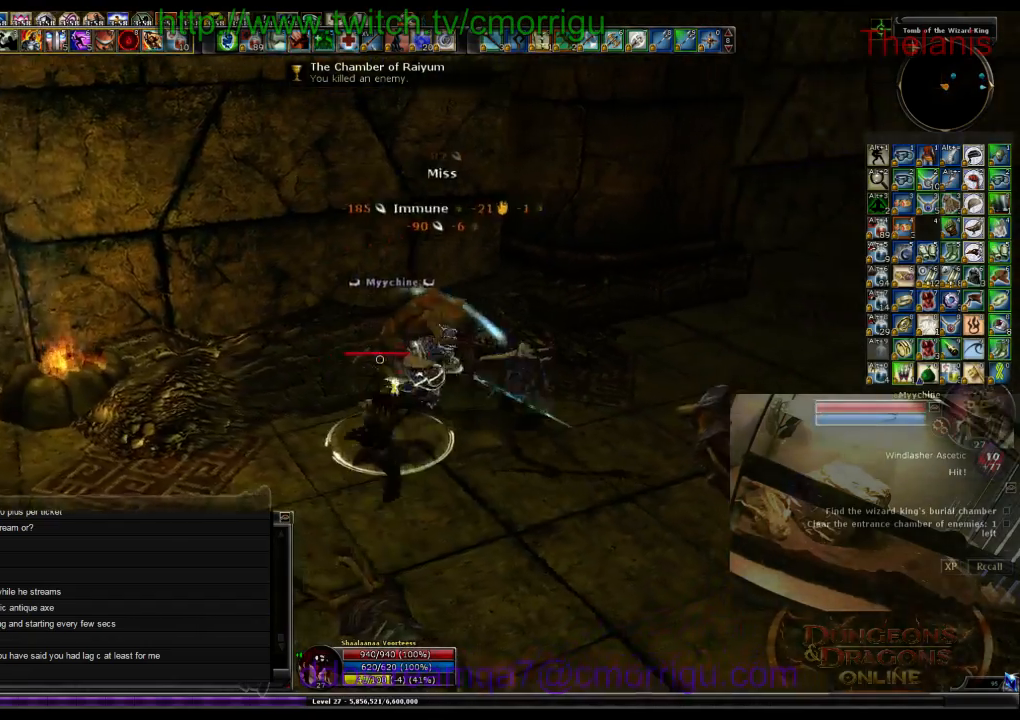
{"keys": ["d"], "events": [[100, "d", "down"]]}
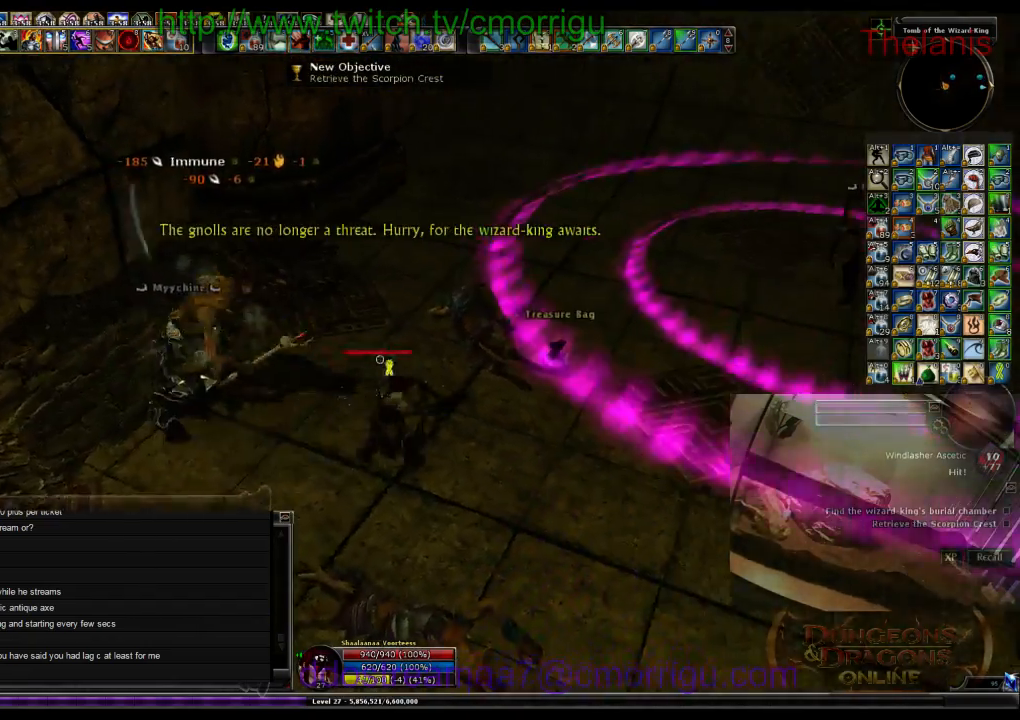
{"keys": [], "events": [[167, "w", "down"], [300, "d", "up"], [400, "w", "up"]]}
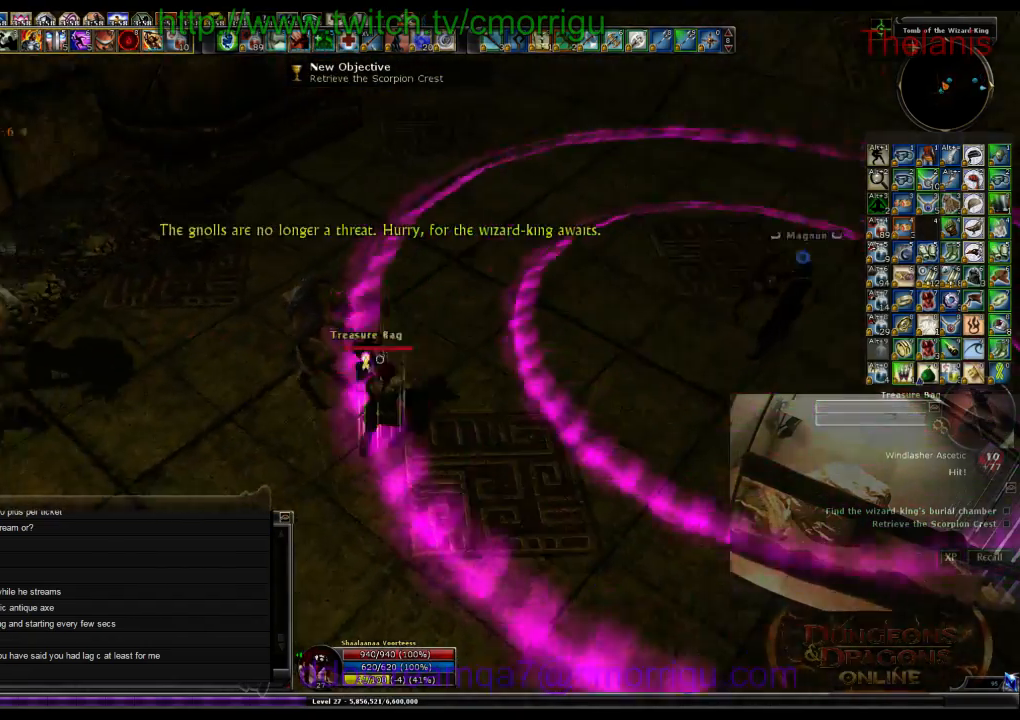
{"keys": [], "events": [[67, "e", "down"], [267, "e", "up"]]}
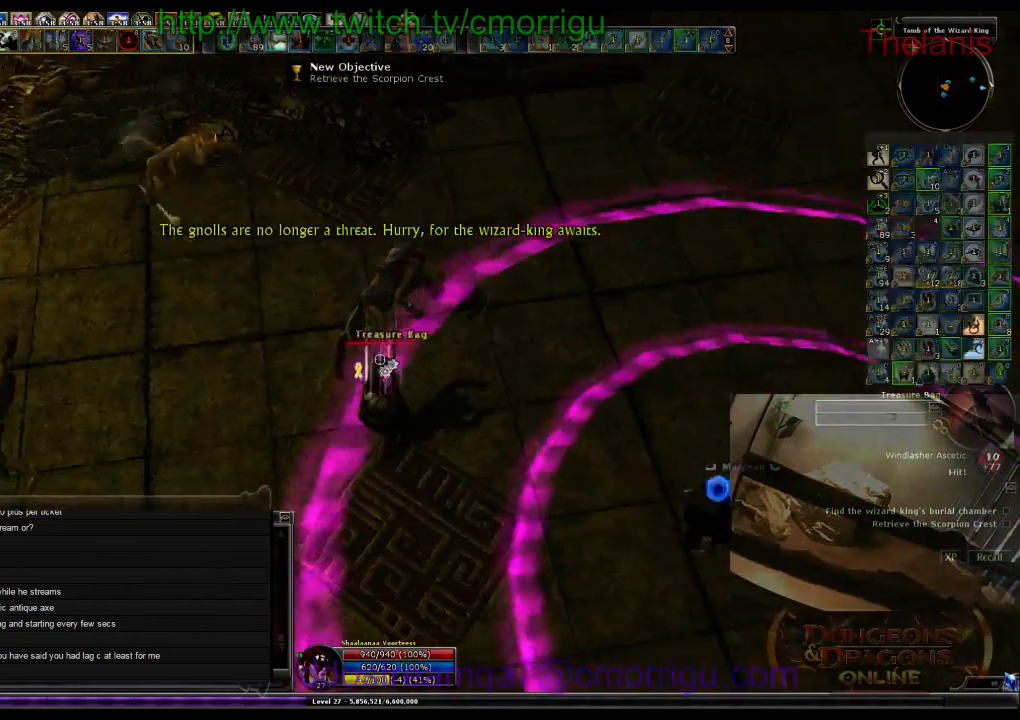
{"keys": [], "events": [[267, "e", "down"], [467, "e", "up"]]}
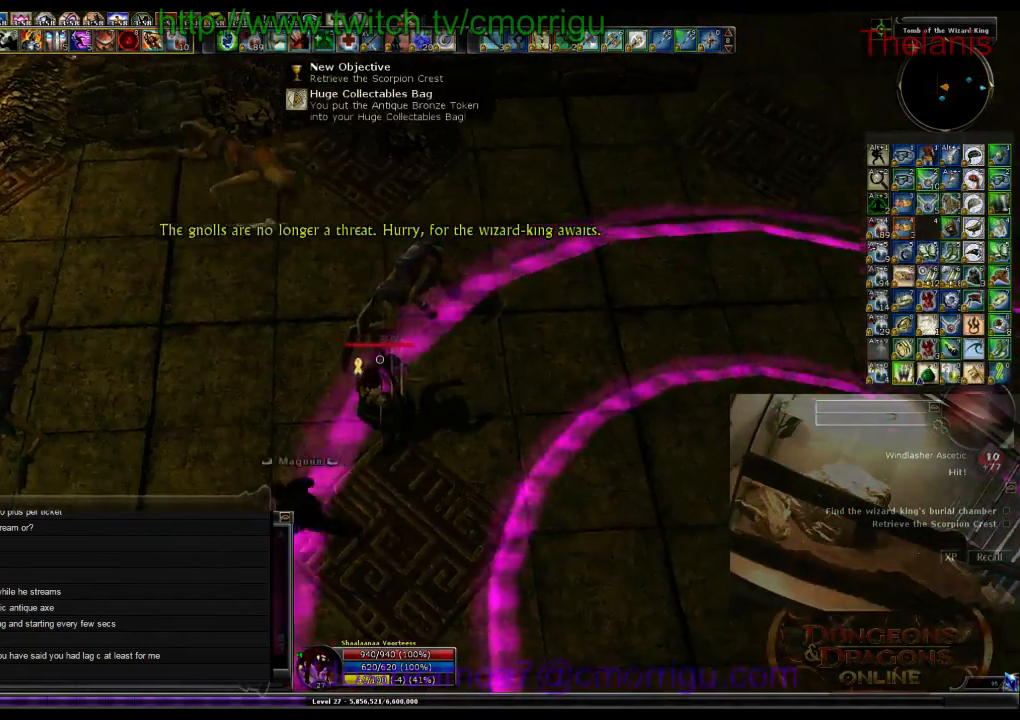
{"keys": ["a", "w"], "events": [[300, "a", "down"], [334, "w", "down"]]}
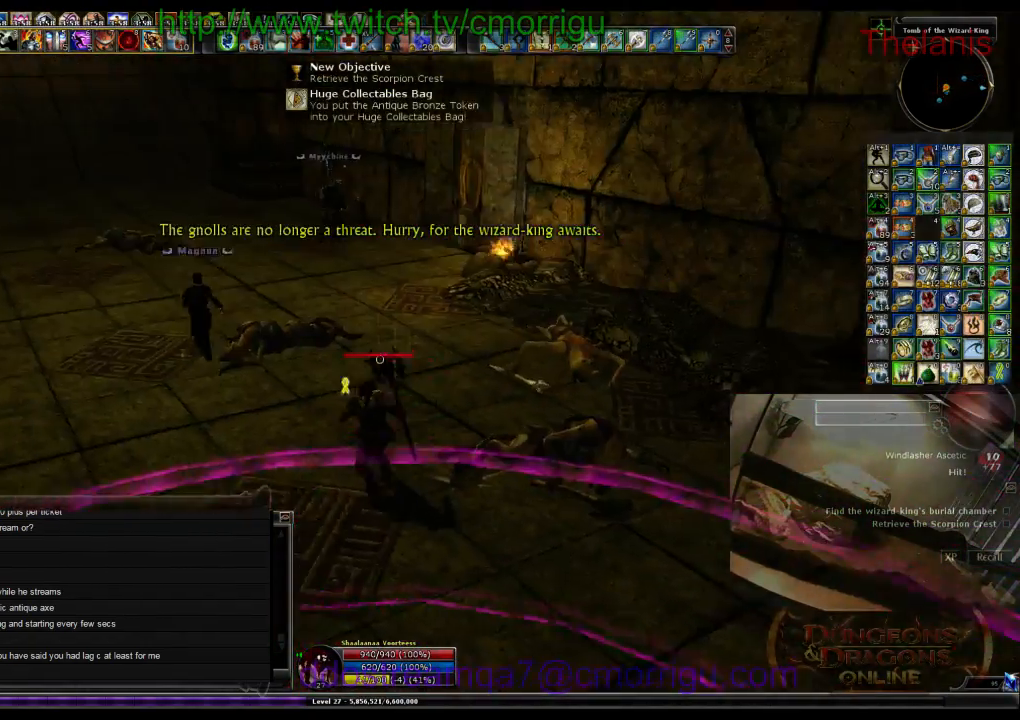
{"keys": ["w"], "events": [[367, "a", "up"]]}
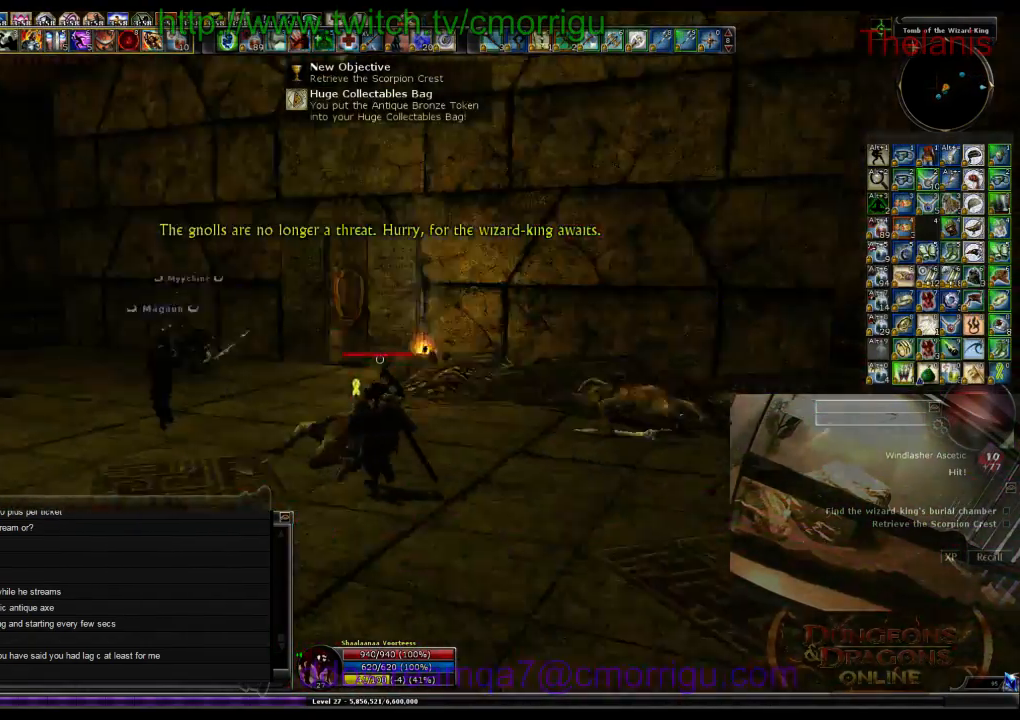
{"keys": ["w"], "events": []}
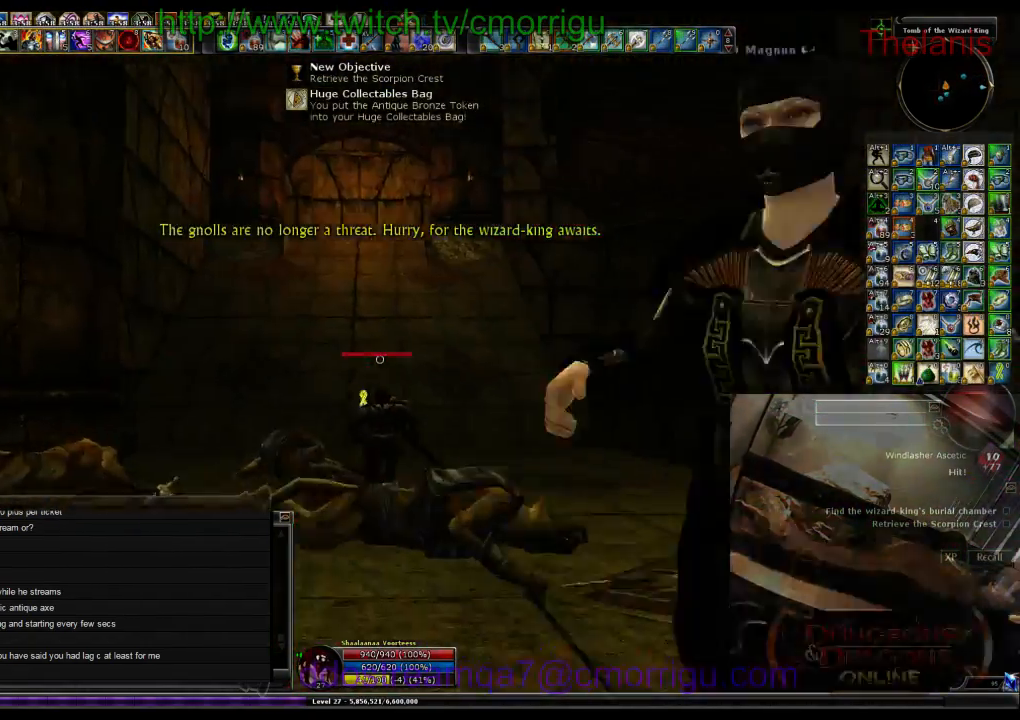
{"keys": ["w"], "events": []}